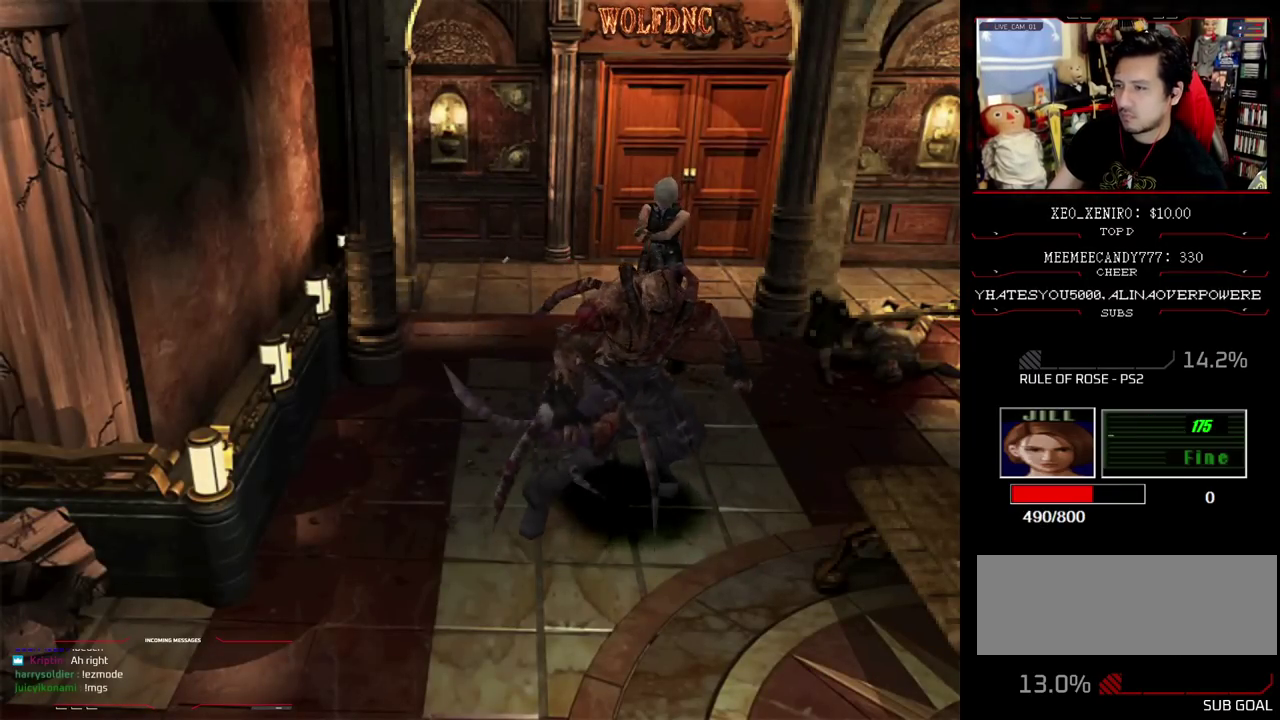
Gameplay with a controller (PlayStation layout); each line is a JSON object with the inputs held at the frame after it. "events" lists button and stick changes between this image and that frame as [ms after this image, input, new state], when the widget could be followed in between. Not read: L3 R3.
{"buttons": ["CROSS"]}
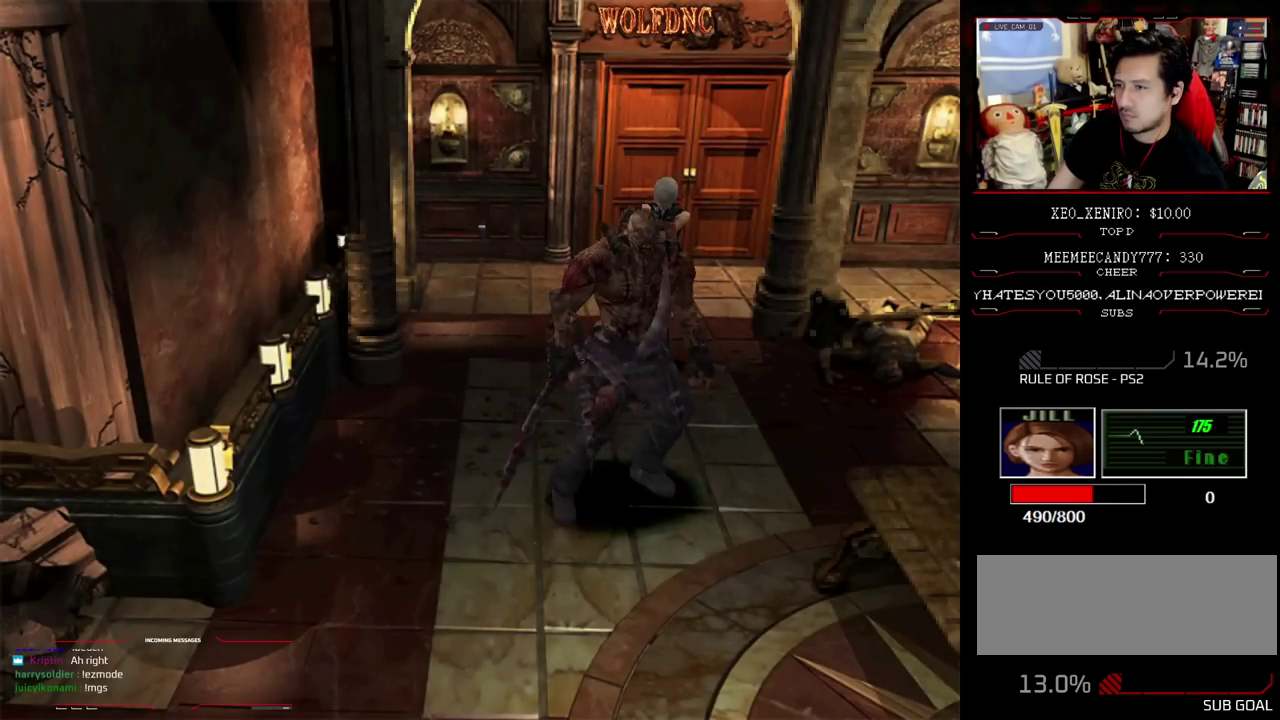
{"buttons": ["CROSS", "R1"]}
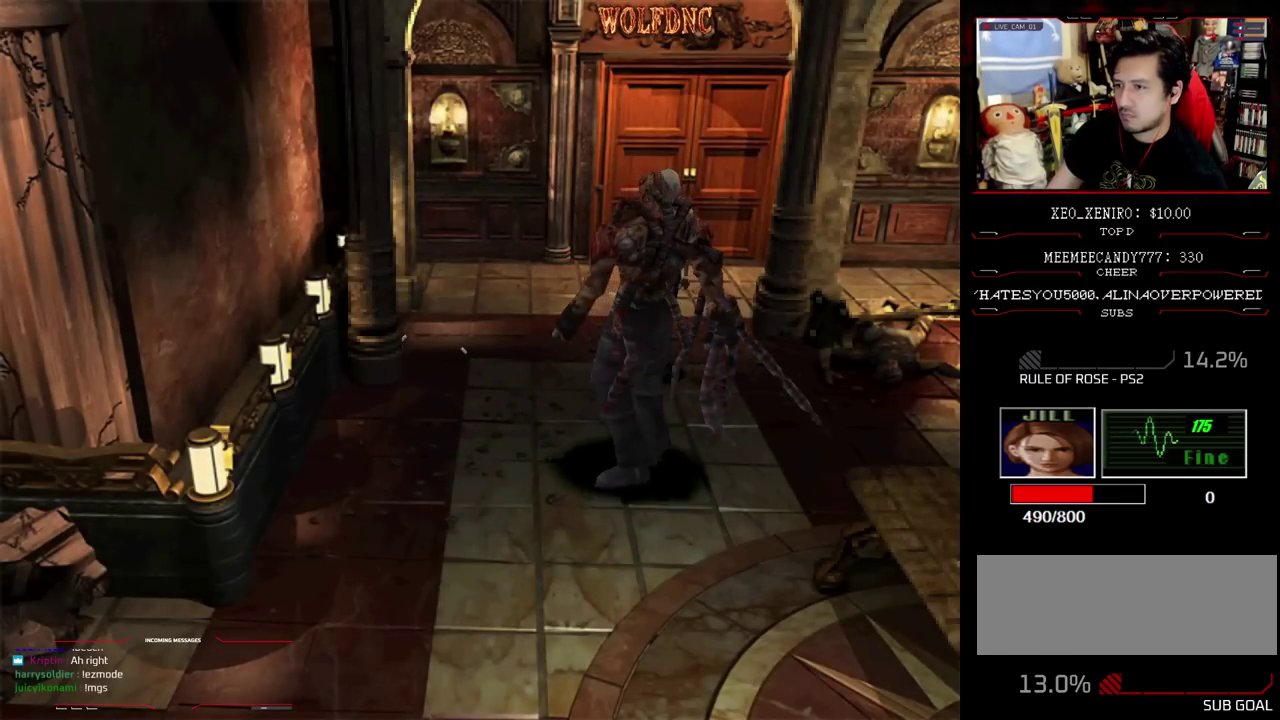
{"buttons": ["DPAD_RIGHT"], "events": [[50, "CROSS", "up"], [50, "R1", "up"], [283, "DPAD_RIGHT", "down"]]}
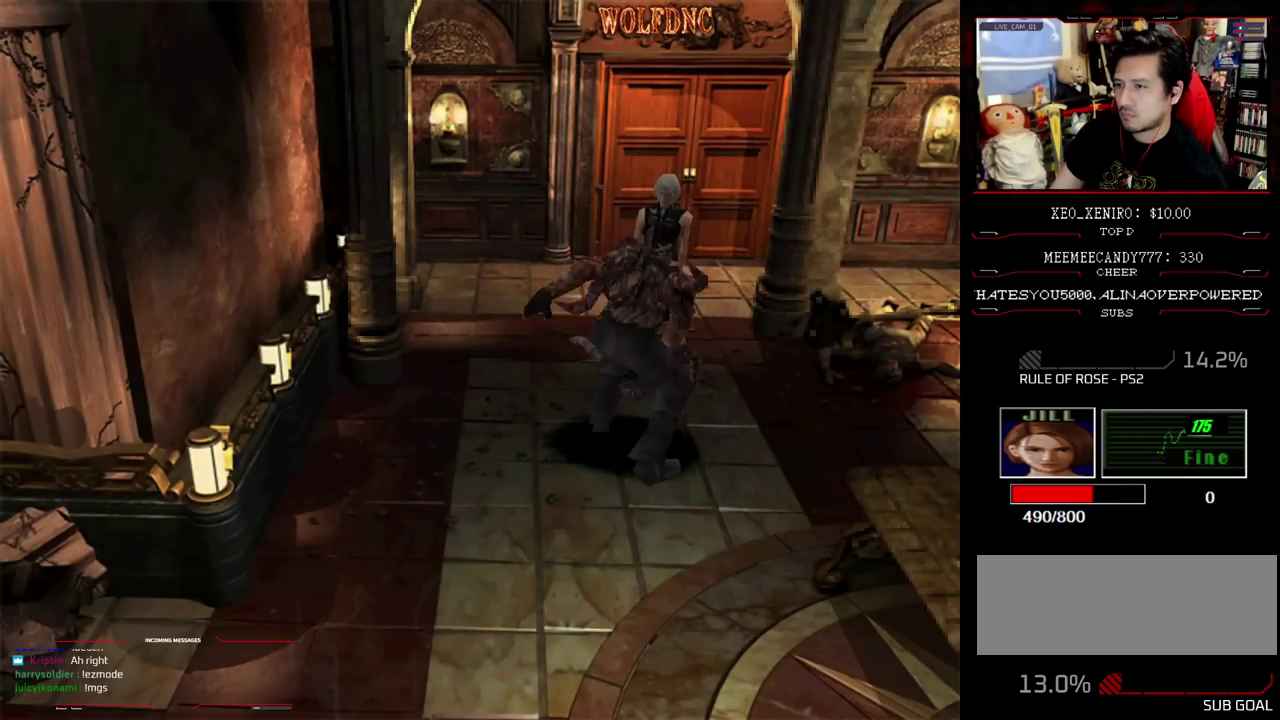
{"buttons": ["CIRCLE", "SQUARE", "DPAD_UP"], "events": [[150, "DPAD_UP", "down"], [150, "SQUARE", "down"], [483, "CIRCLE", "down"], [483, "DPAD_RIGHT", "up"]]}
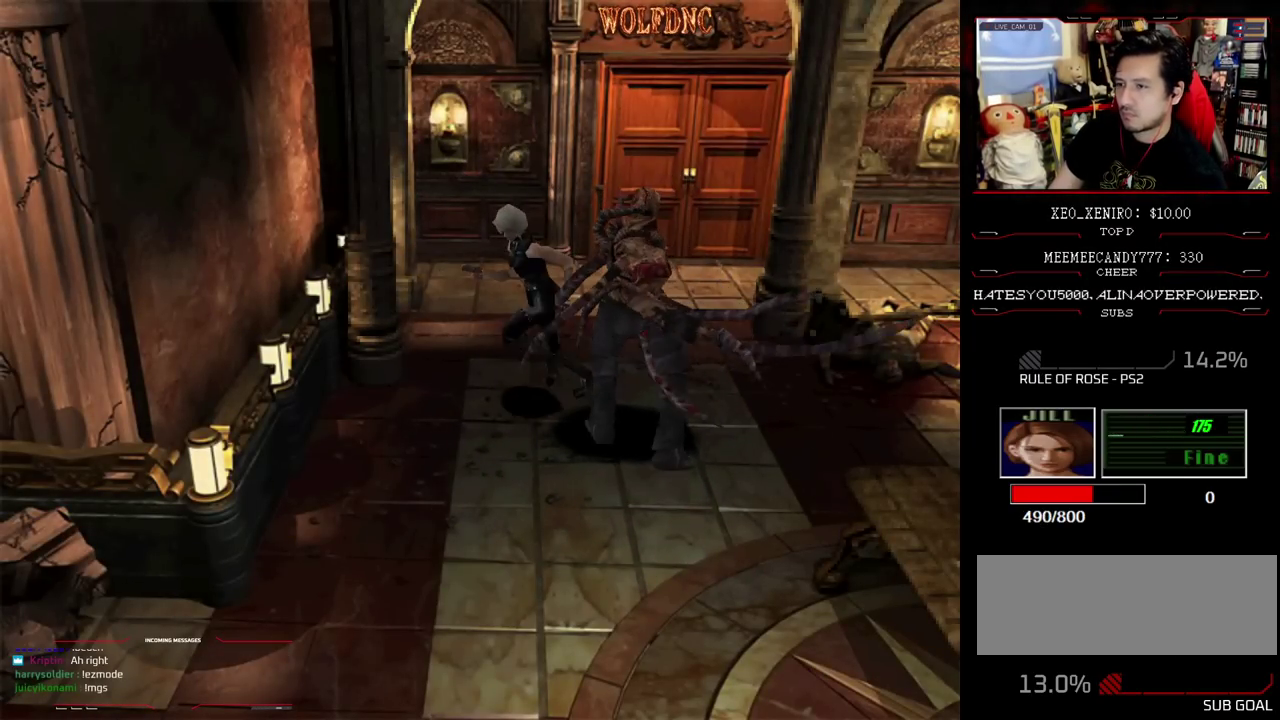
{"buttons": [], "events": [[67, "CIRCLE", "up"], [67, "DPAD_UP", "up"], [67, "SQUARE", "up"], [117, "CIRCLE", "down"], [217, "CIRCLE", "up"]]}
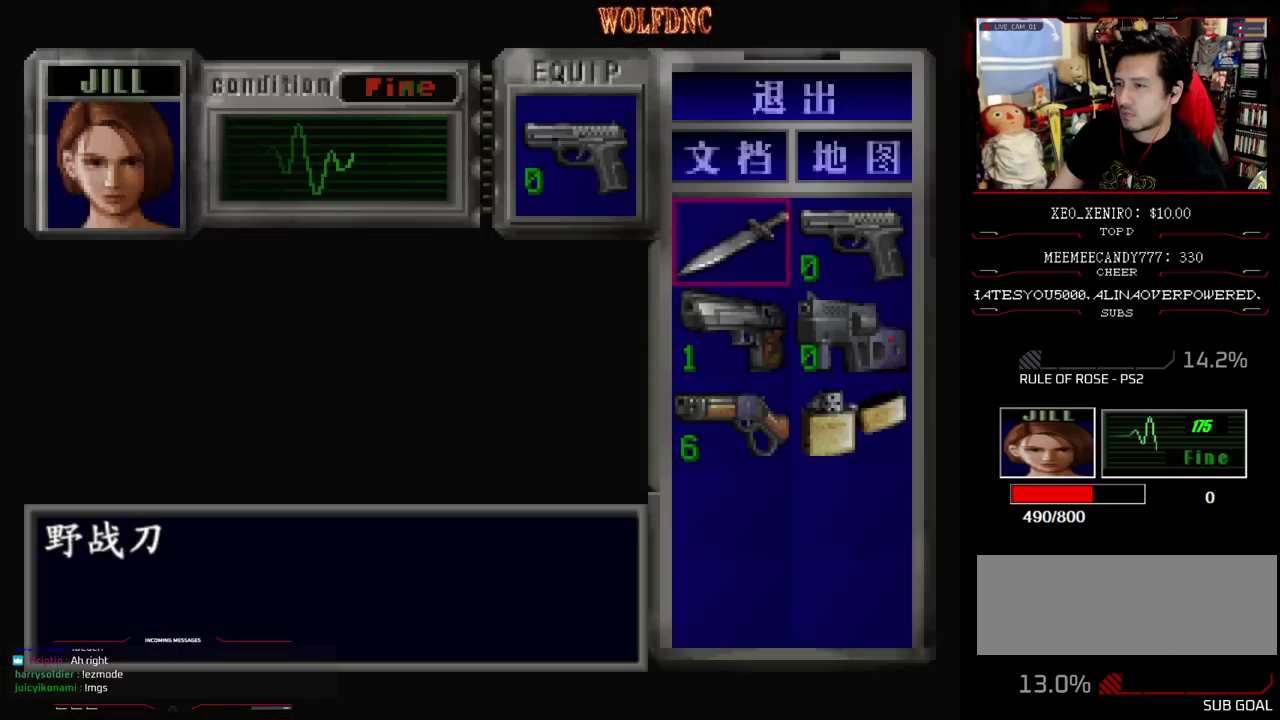
{"buttons": [], "events": [[317, "DPAD_DOWN", "down"], [417, "DPAD_DOWN", "up"]]}
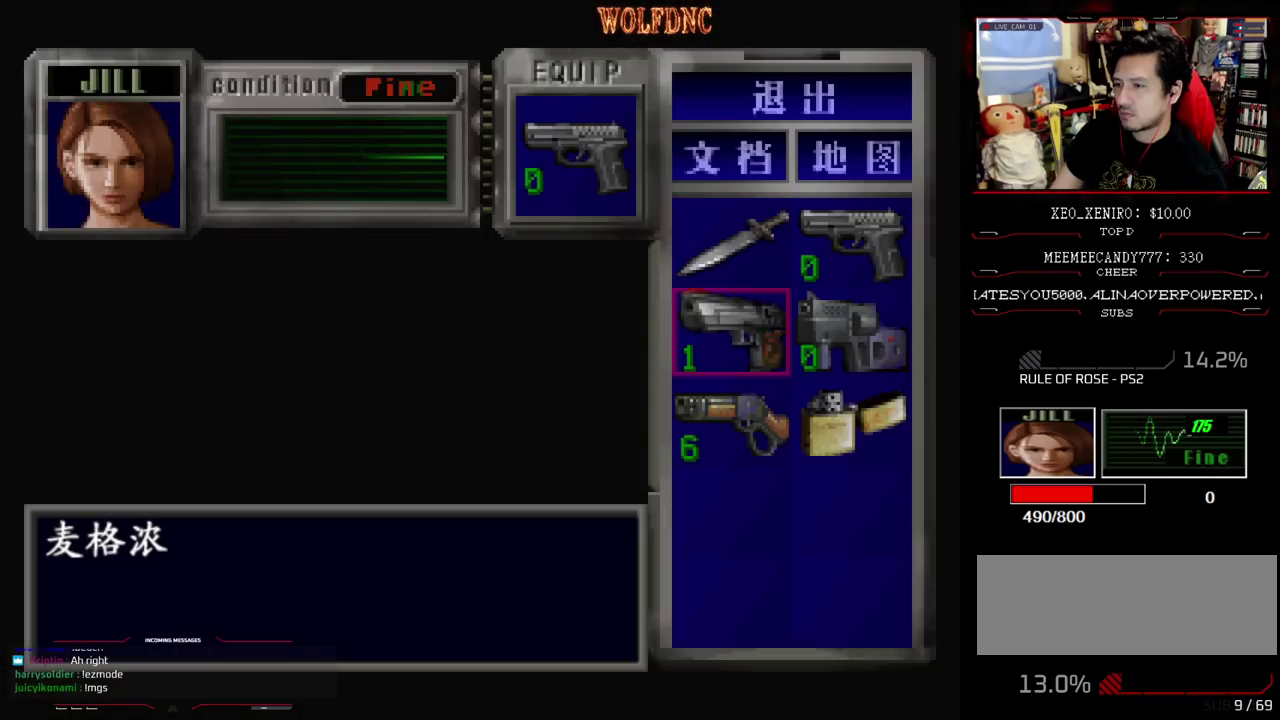
{"buttons": [], "events": [[100, "CROSS", "down"], [200, "CROSS", "up"], [300, "CROSS", "down"], [383, "CROSS", "up"]]}
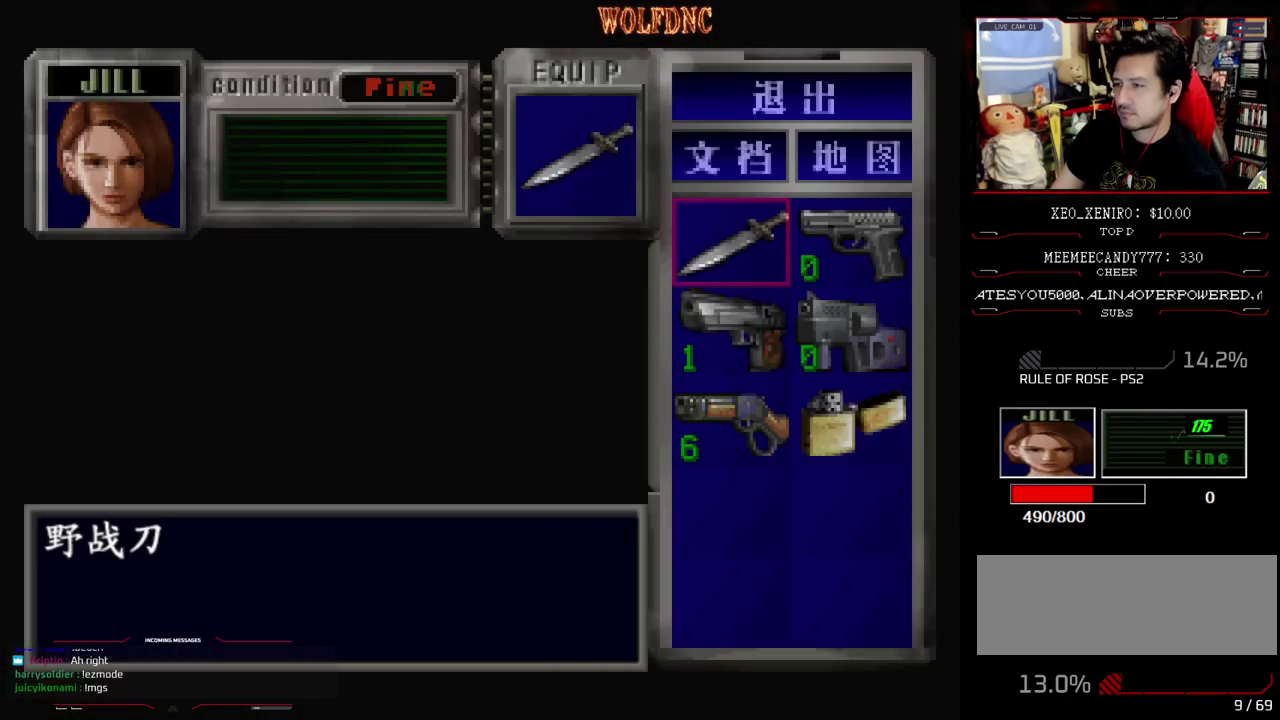
{"buttons": [], "events": [[67, "DPAD_DOWN", "down"], [167, "DPAD_DOWN", "up"], [217, "CROSS", "down"], [450, "CROSS", "up"]]}
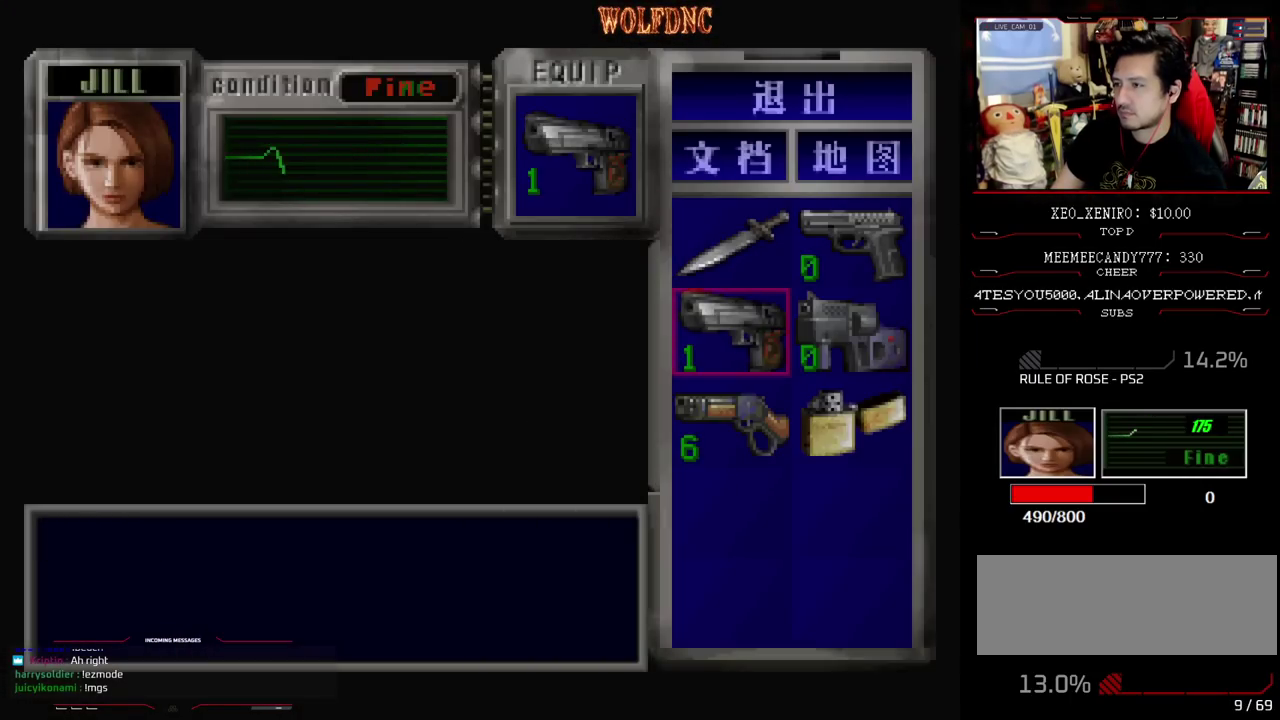
{"buttons": ["R1", "DPAD_LEFT"], "events": [[183, "DPAD_UP", "down"], [233, "SQUARE", "down"], [317, "DPAD_LEFT", "down"], [417, "R1", "down"], [500, "DPAD_UP", "up"], [500, "SQUARE", "up"]]}
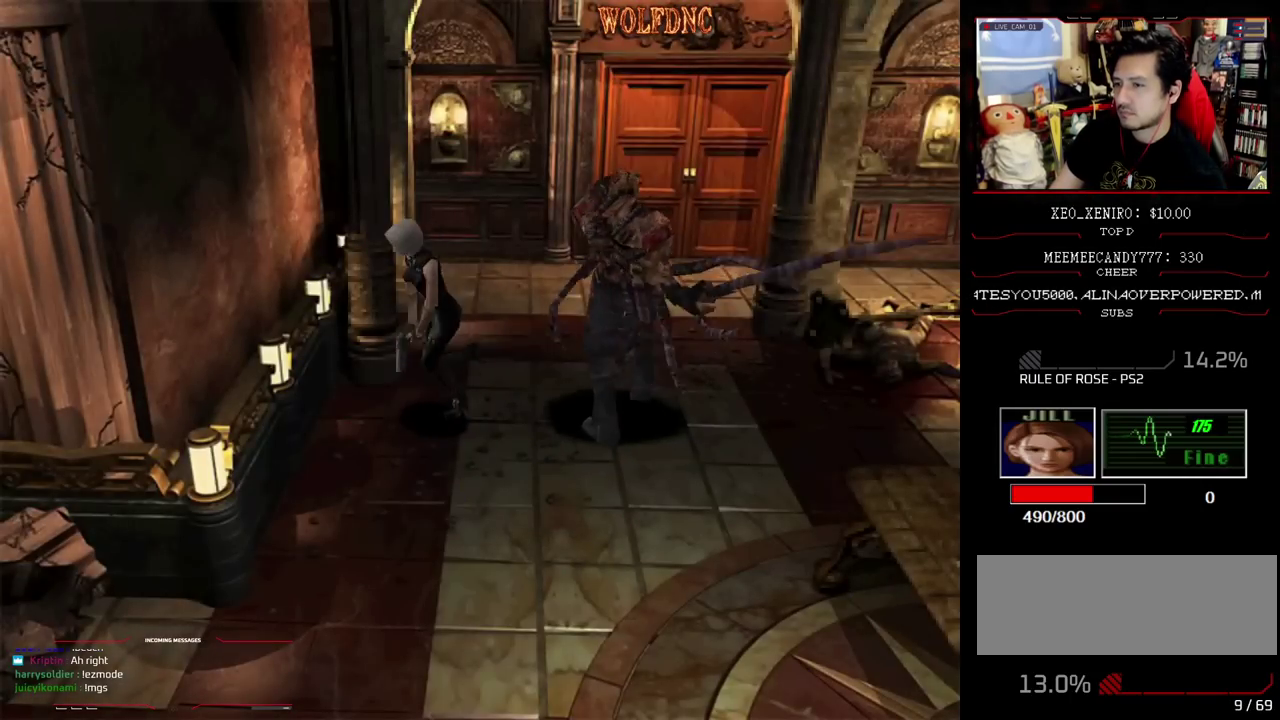
{"buttons": ["CROSS", "R1"], "events": [[100, "DPAD_DOWN", "down"], [150, "CROSS", "down"], [200, "DPAD_LEFT", "up"], [250, "DPAD_DOWN", "up"], [433, "R1", "up"], [483, "R1", "down"]]}
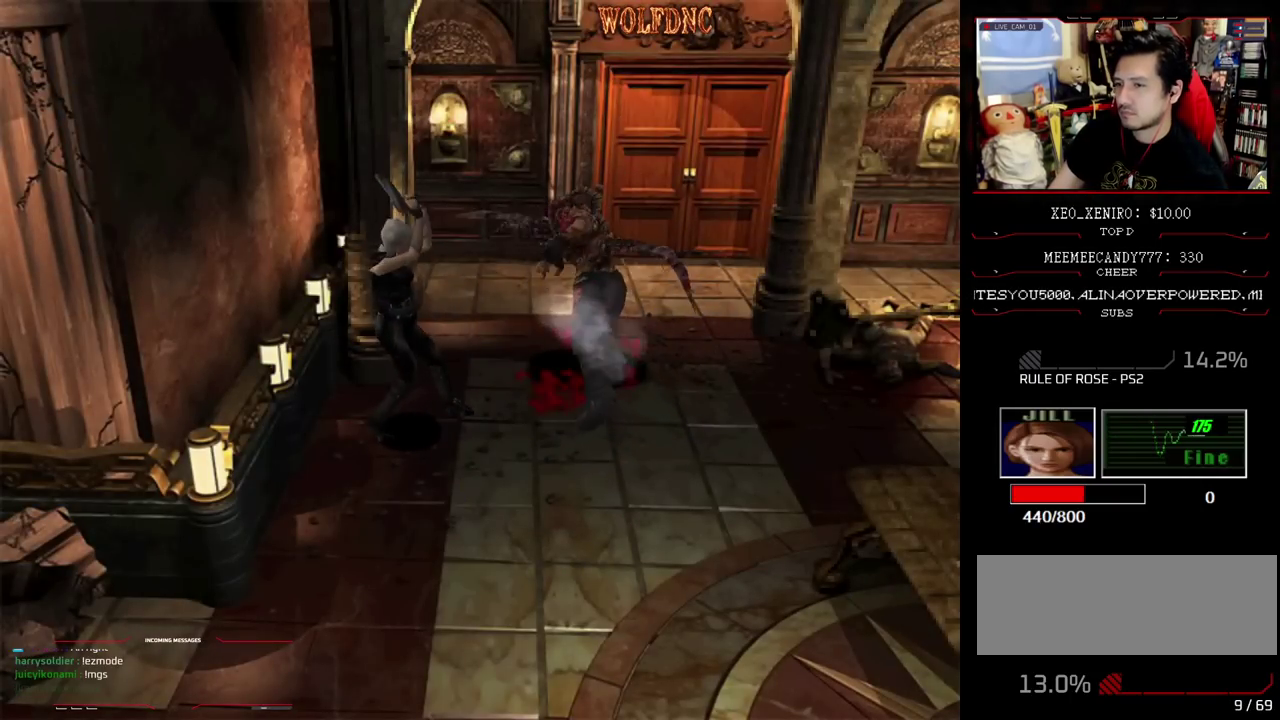
{"buttons": ["CROSS"], "events": [[67, "R1", "up"], [117, "CROSS", "up"], [350, "CROSS", "down"], [450, "CROSS", "up"], [500, "CROSS", "down"]]}
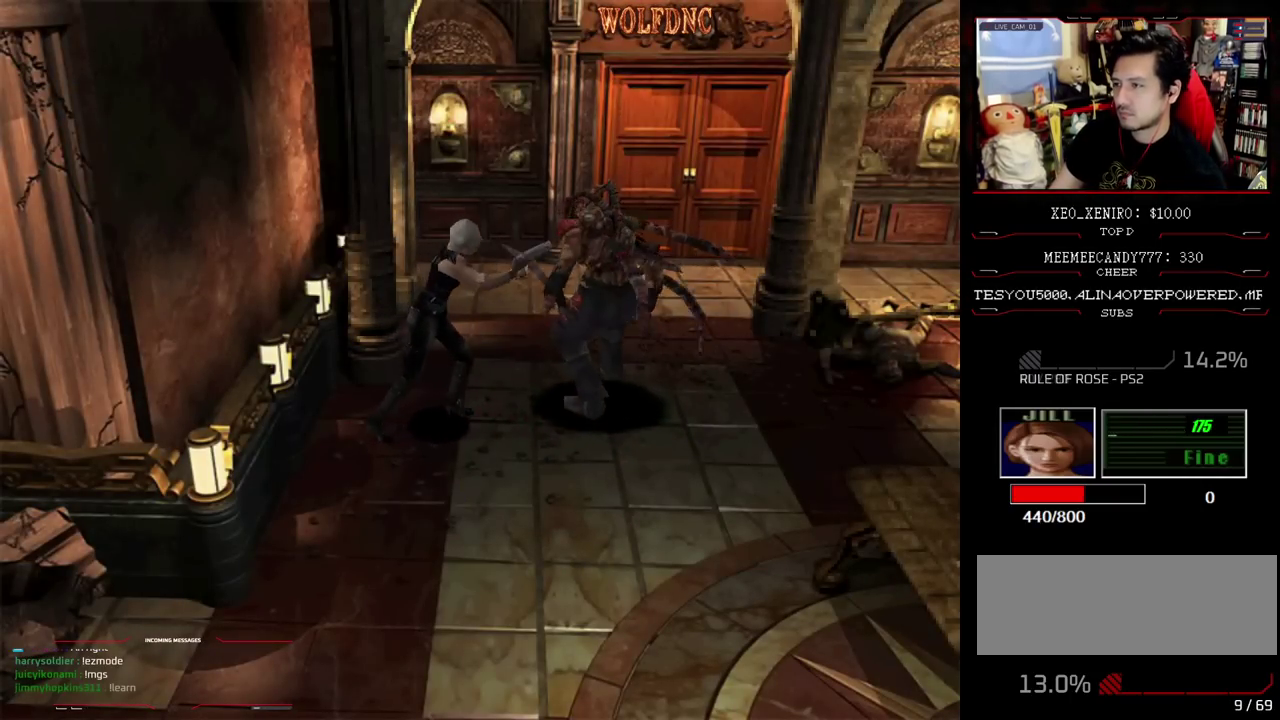
{"buttons": ["CIRCLE", "DPAD_RIGHT"], "events": [[83, "CROSS", "up"], [83, "DPAD_DOWN", "down"], [283, "DPAD_RIGHT", "down"], [467, "CIRCLE", "down"], [467, "DPAD_DOWN", "up"]]}
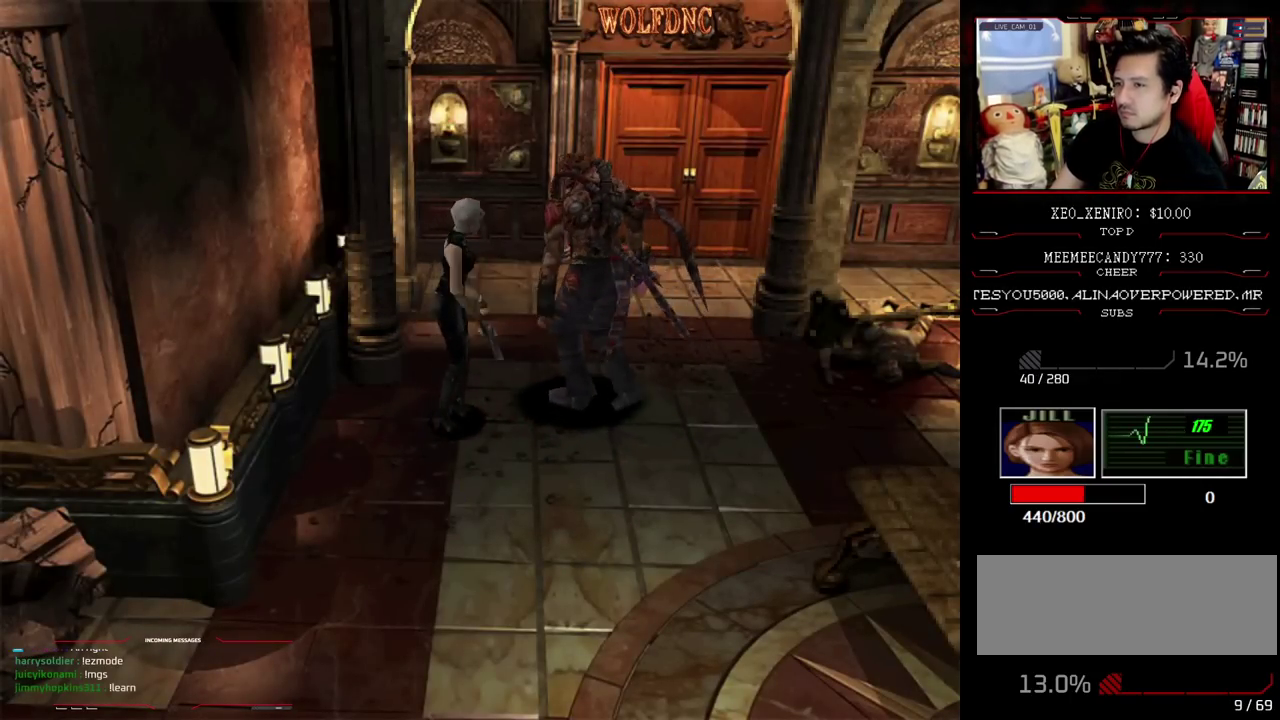
{"buttons": [], "events": [[100, "CIRCLE", "up"], [150, "CIRCLE", "down"], [200, "DPAD_RIGHT", "up"], [250, "CIRCLE", "up"], [300, "CIRCLE", "down"], [383, "CIRCLE", "up"]]}
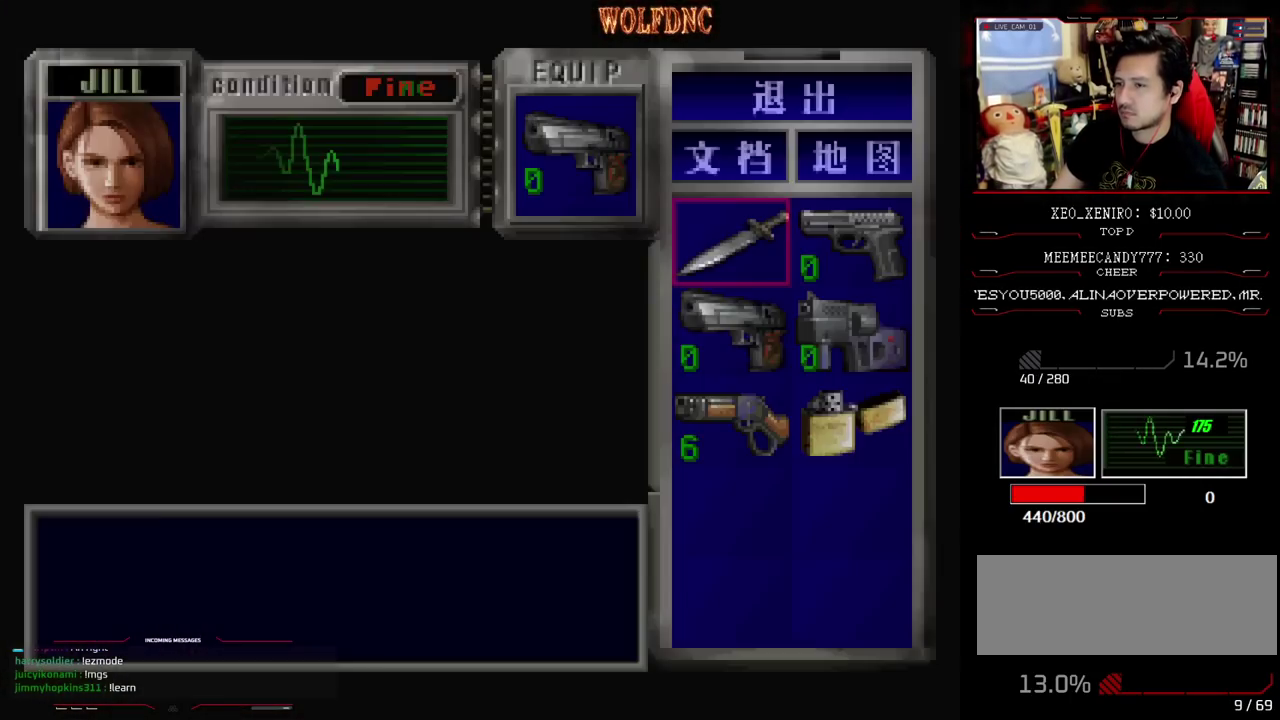
{"buttons": [], "events": [[117, "CROSS", "down"], [167, "CROSS", "up"], [450, "CIRCLE", "down"], [500, "CIRCLE", "up"]]}
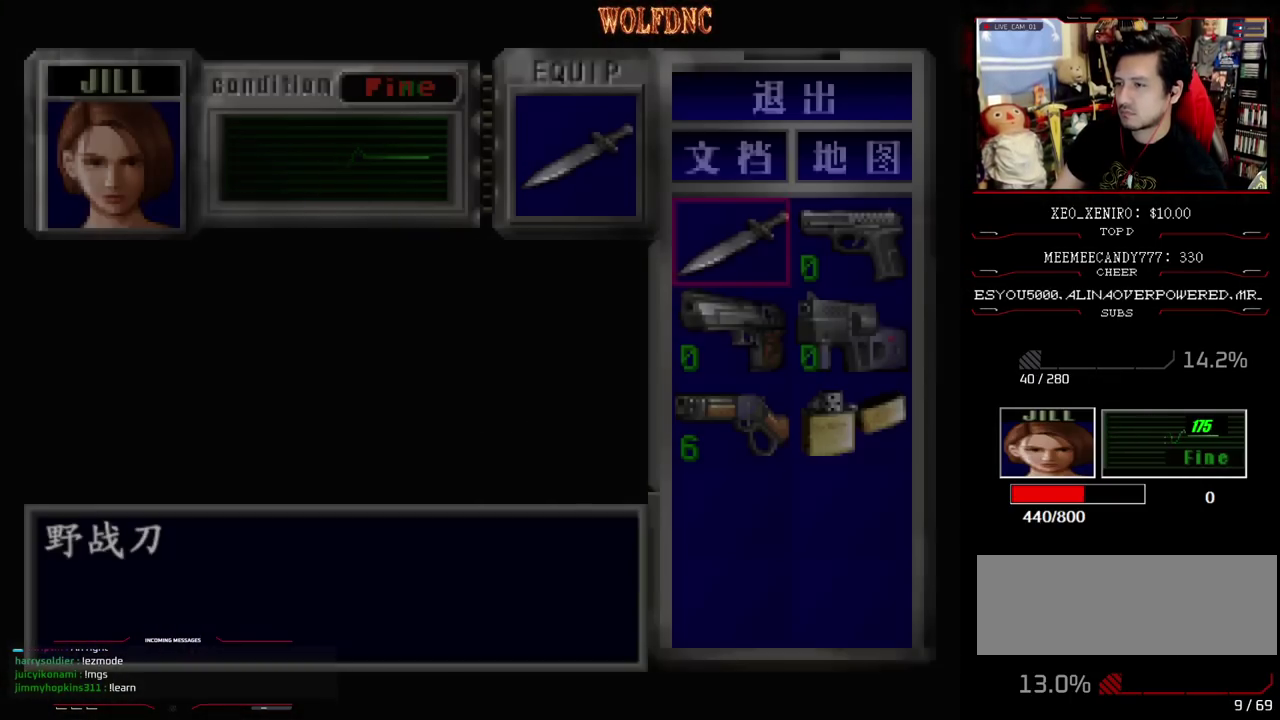
{"buttons": ["DPAD_UP"], "events": [[50, "DPAD_RIGHT", "down"], [317, "DPAD_UP", "down"], [417, "DPAD_RIGHT", "up"]]}
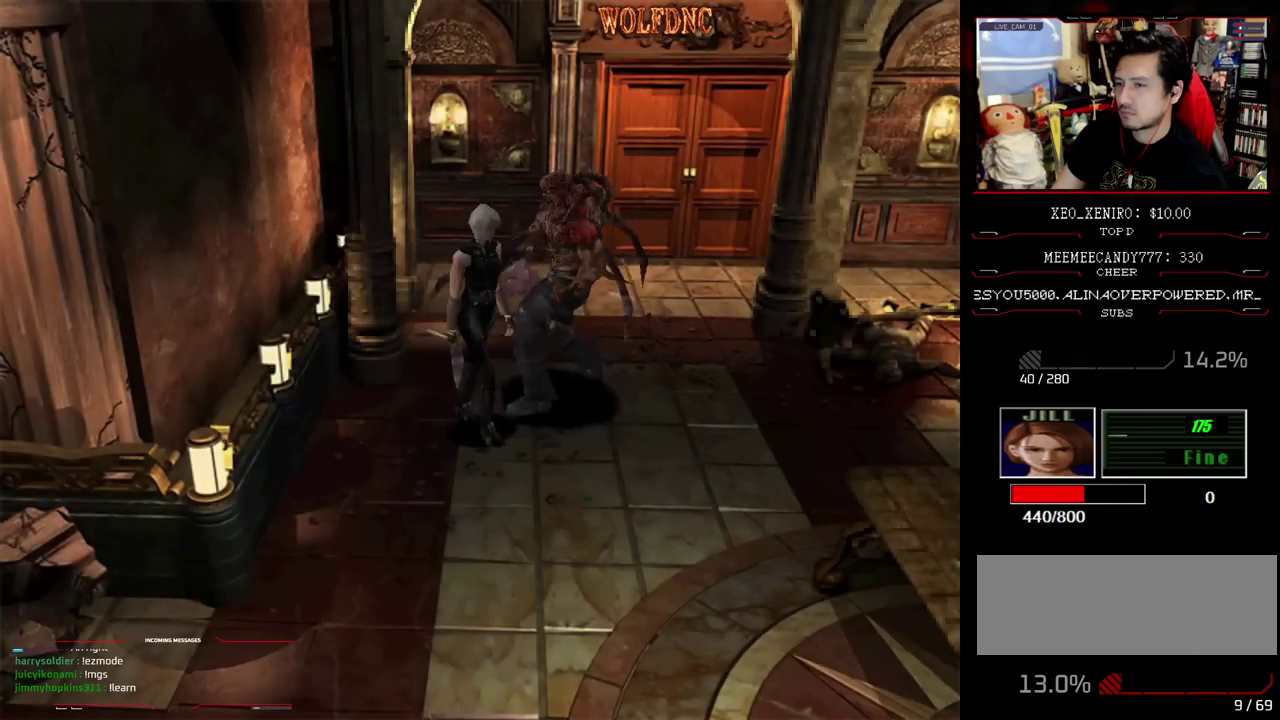
{"buttons": ["R1", "DPAD_LEFT"], "events": [[100, "DPAD_LEFT", "down"], [150, "SQUARE", "down"], [300, "DPAD_LEFT", "up"], [383, "DPAD_LEFT", "down"], [433, "DPAD_UP", "up"], [433, "R1", "down"], [483, "SQUARE", "up"]]}
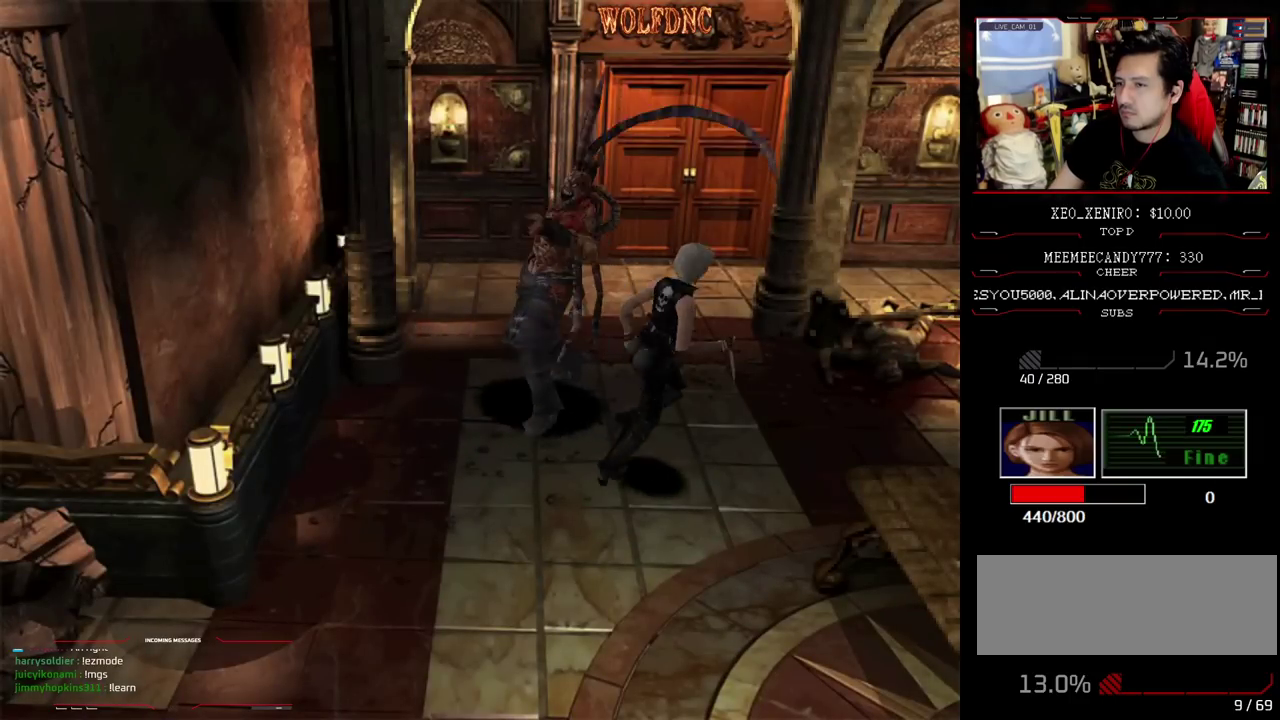
{"buttons": ["CROSS", "R1"], "events": [[67, "CROSS", "down"], [67, "DPAD_DOWN", "down"], [117, "DPAD_LEFT", "up"], [167, "DPAD_DOWN", "up"], [450, "CROSS", "up"], [500, "CROSS", "down"]]}
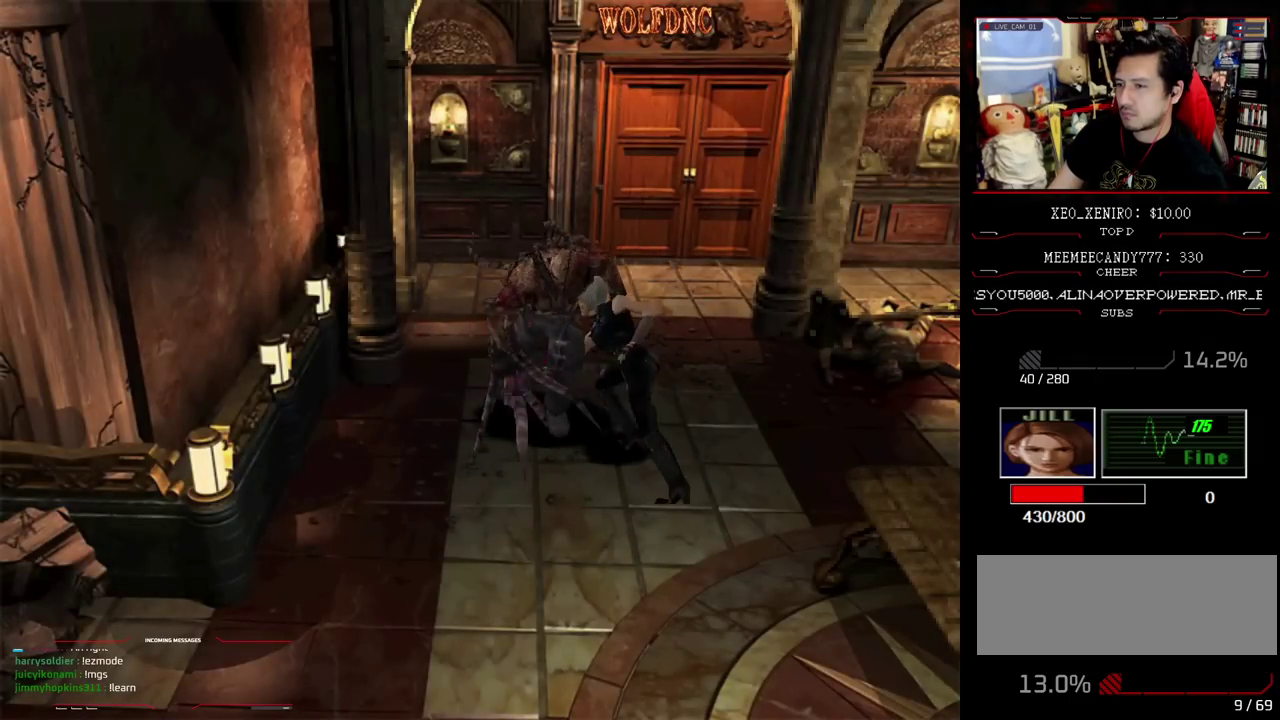
{"buttons": [], "events": [[183, "CROSS", "up"], [283, "R1", "up"]]}
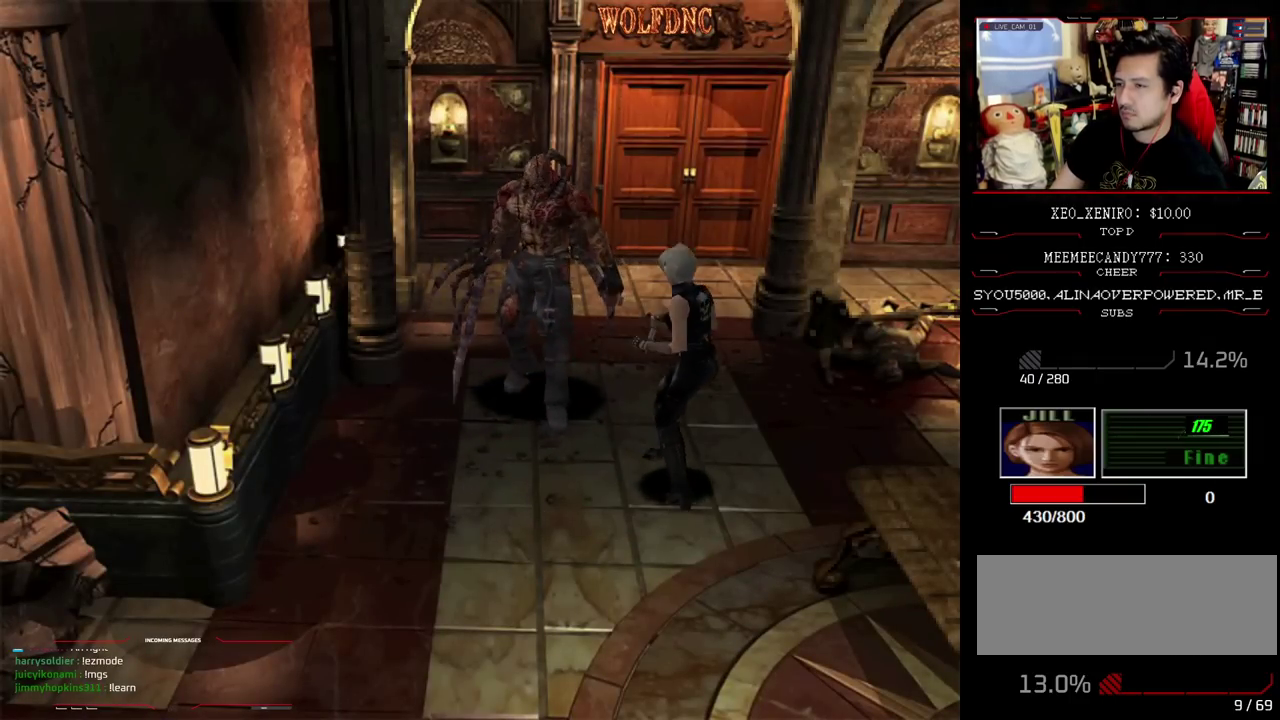
{"buttons": [], "events": [[17, "DPAD_RIGHT", "down"], [333, "DPAD_RIGHT", "up"]]}
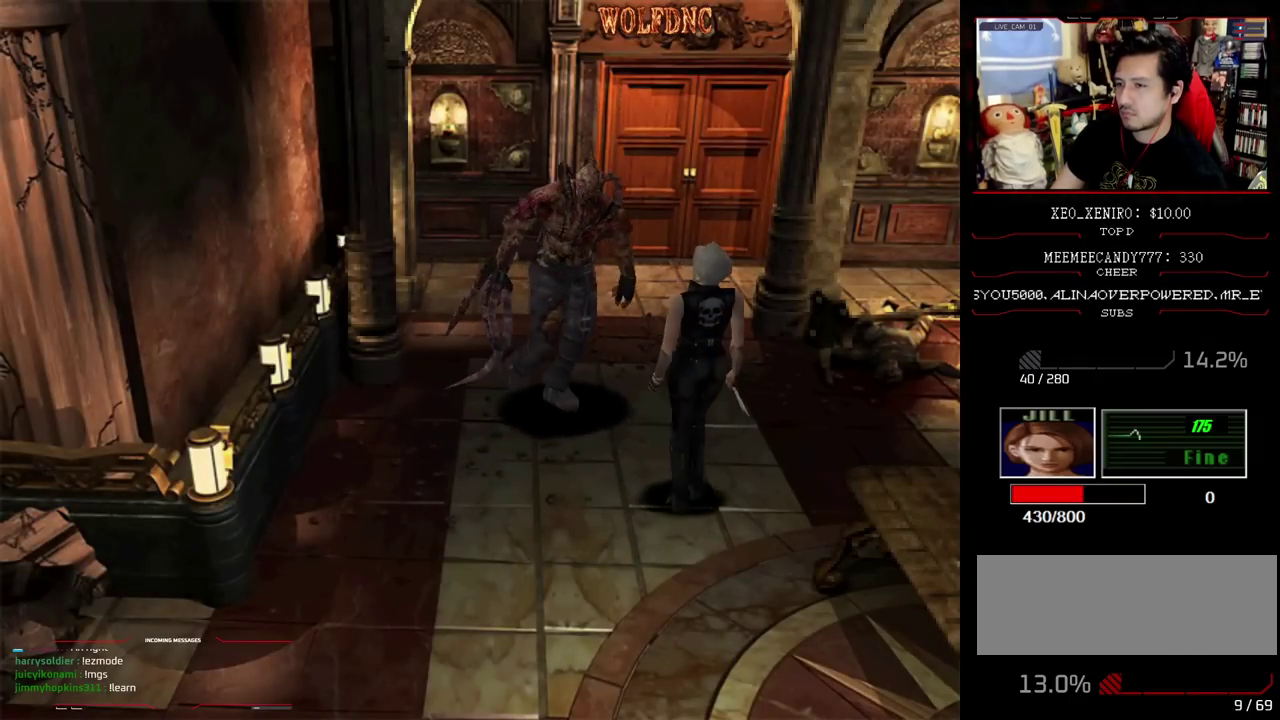
{"buttons": [], "events": [[117, "DPAD_RIGHT", "down"], [117, "SQUARE", "down"], [167, "DPAD_RIGHT", "up"], [167, "DPAD_UP", "down"], [267, "SQUARE", "up"], [300, "DPAD_UP", "up"]]}
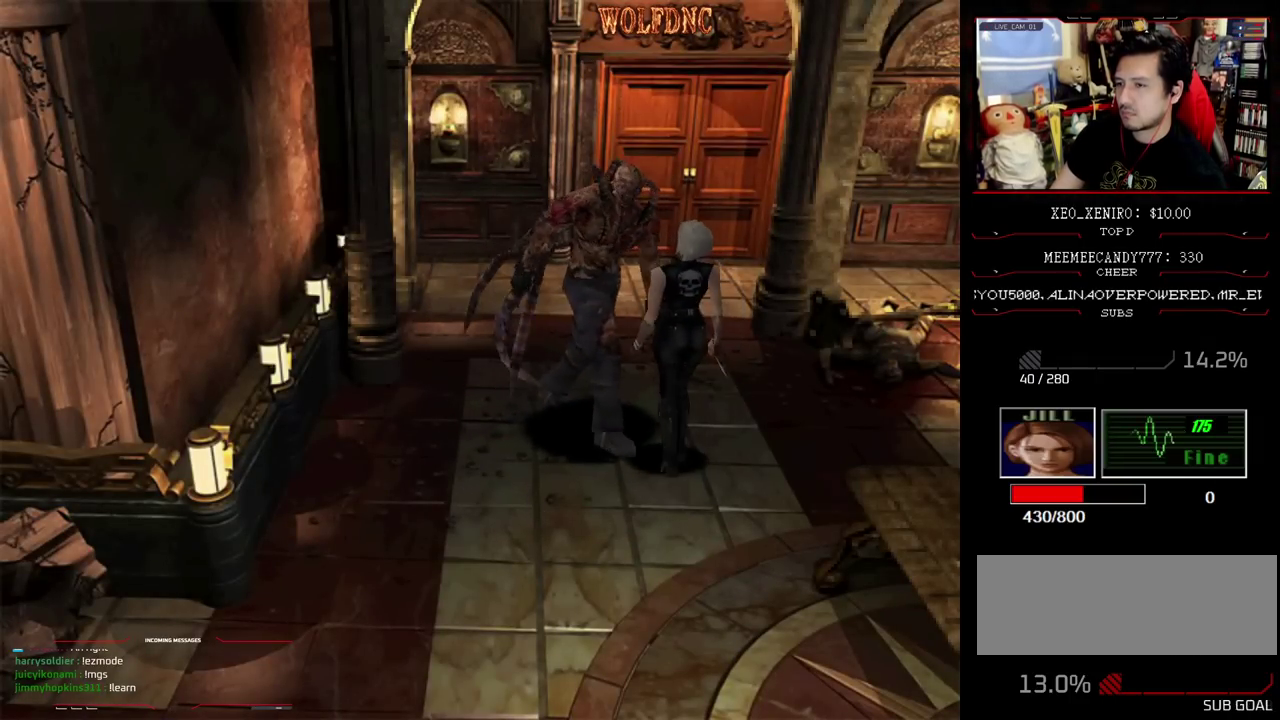
{"buttons": ["SQUARE", "DPAD_UP"], "events": [[417, "DPAD_UP", "down"], [467, "SQUARE", "down"]]}
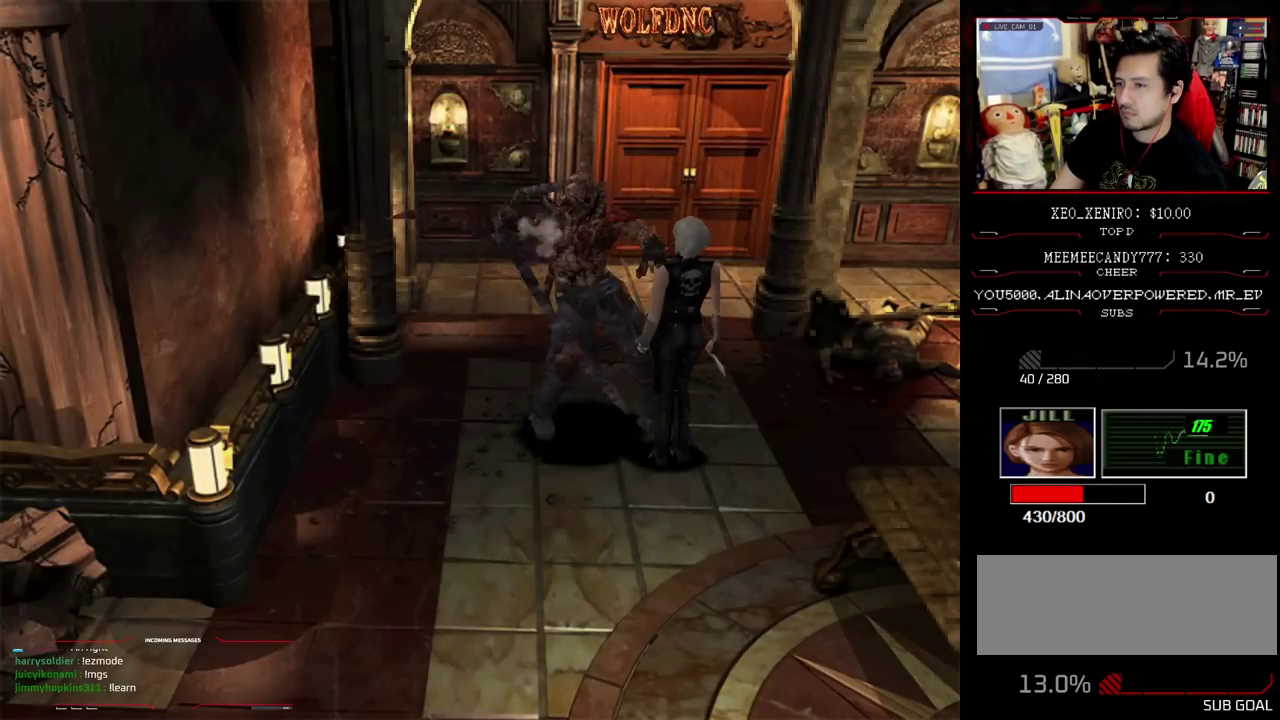
{"buttons": ["CROSS", "R1"], "events": [[100, "DPAD_RIGHT", "down"], [250, "DPAD_LEFT", "down"], [250, "DPAD_RIGHT", "up"], [333, "R1", "down"], [483, "CROSS", "down"], [483, "DPAD_LEFT", "up"], [483, "DPAD_UP", "up"], [483, "SQUARE", "up"]]}
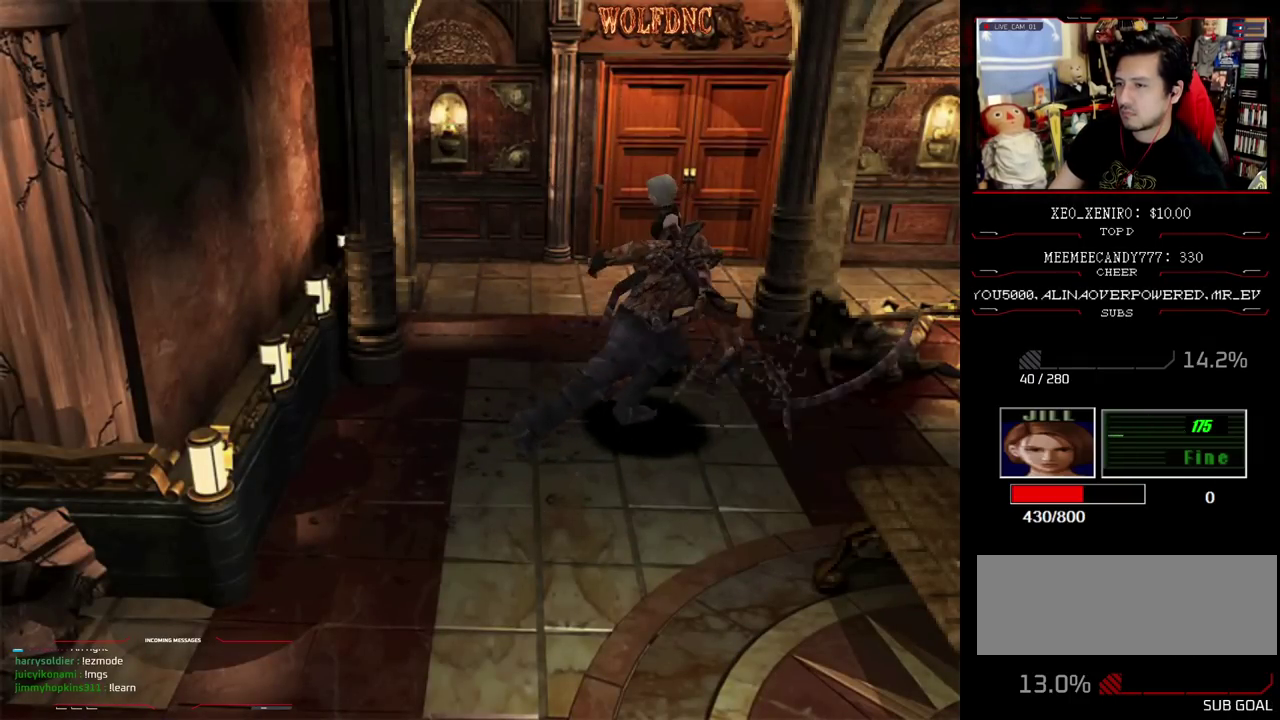
{"buttons": ["CROSS", "R1"], "events": [[450, "CROSS", "up"], [500, "CROSS", "down"]]}
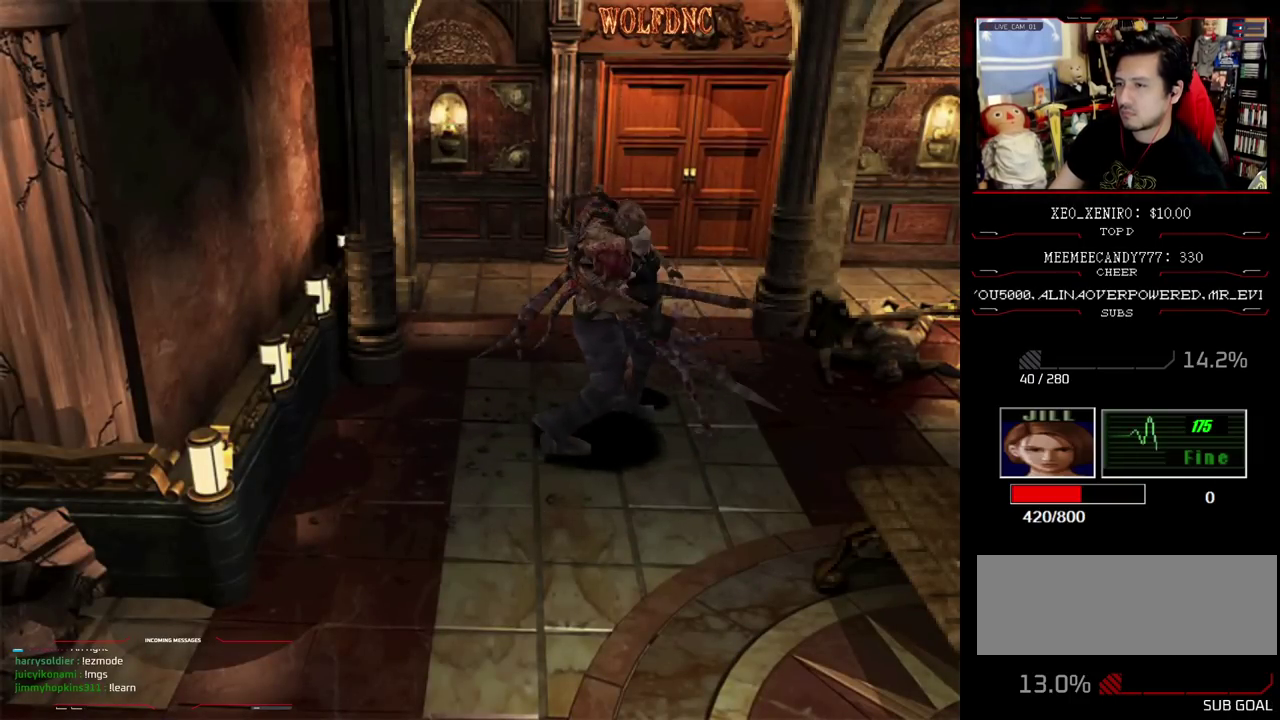
{"buttons": ["DPAD_RIGHT"], "events": [[50, "CROSS", "up"], [50, "R1", "up"], [467, "DPAD_RIGHT", "down"]]}
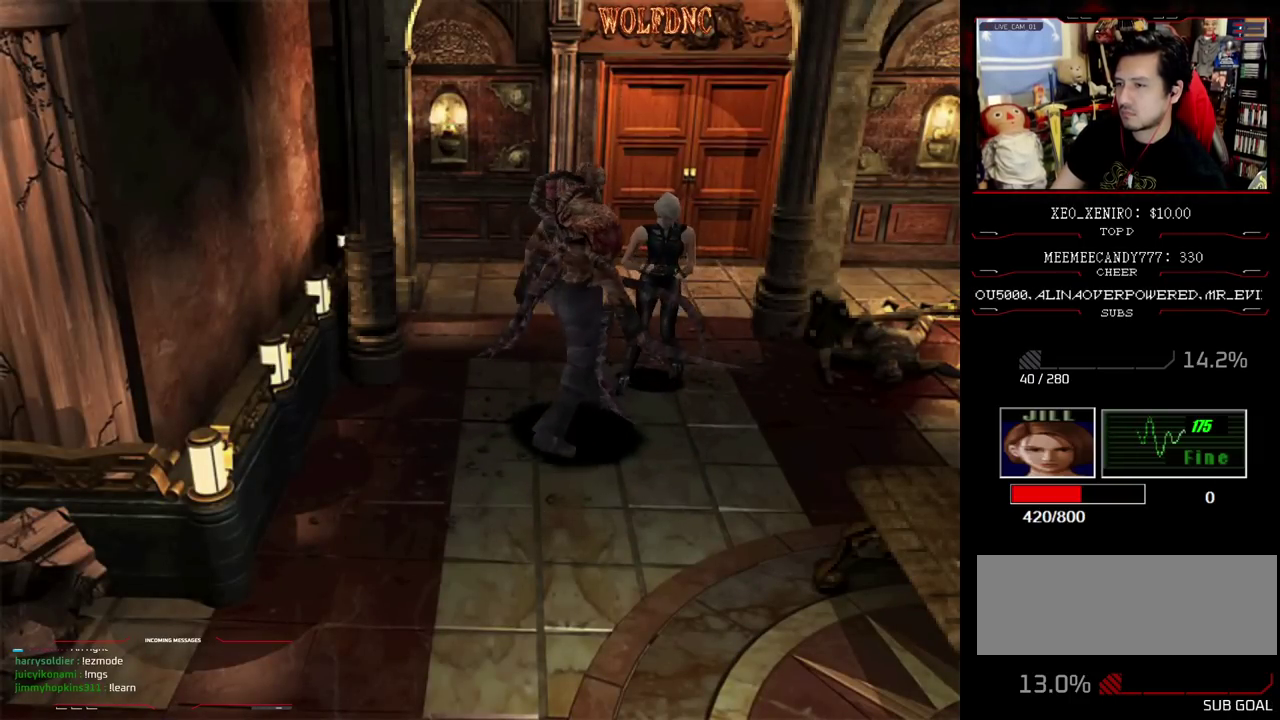
{"buttons": ["DPAD_RIGHT"], "events": []}
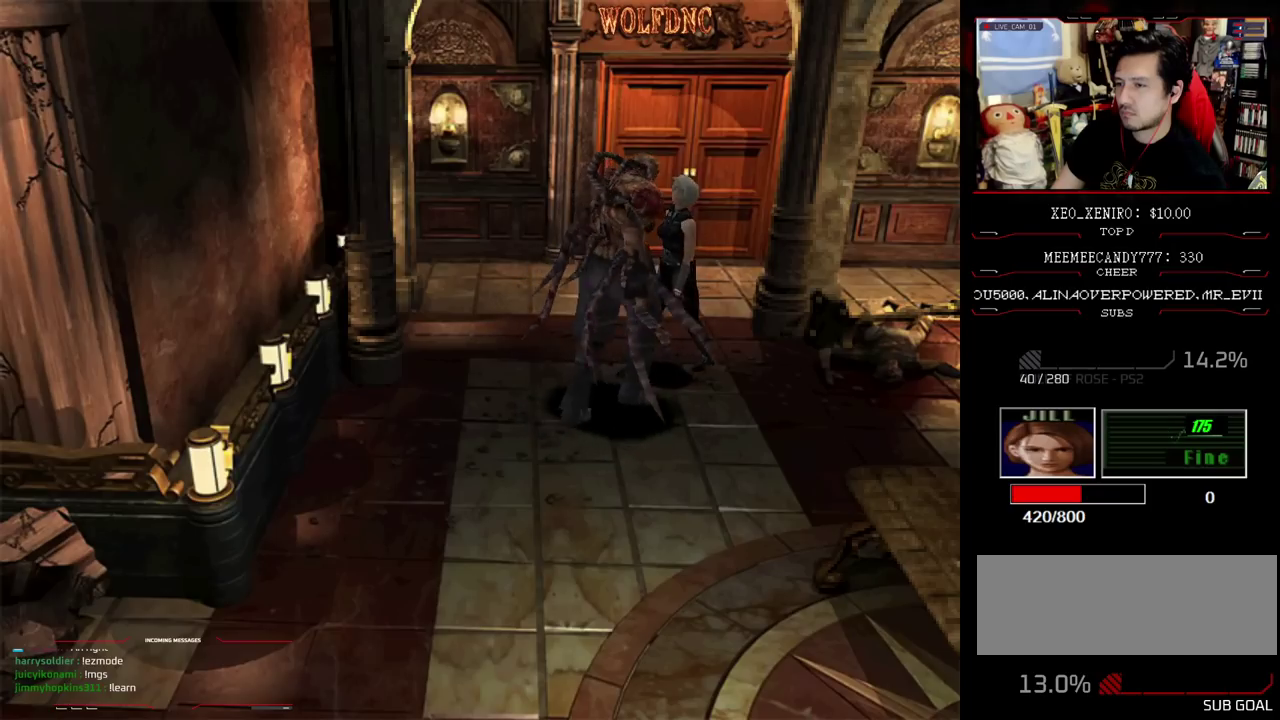
{"buttons": [], "events": [[67, "DPAD_RIGHT", "up"]]}
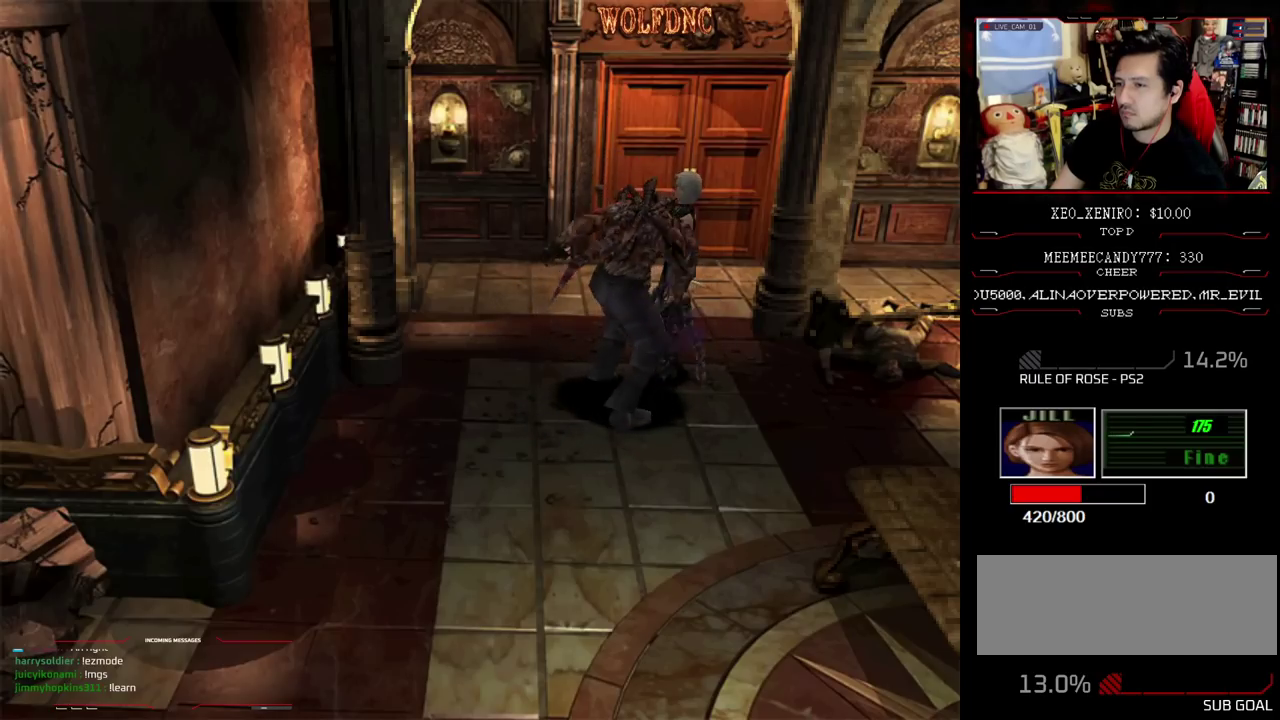
{"buttons": ["DPAD_UP", "DPAD_LEFT"], "events": [[83, "DPAD_UP", "down"], [133, "SQUARE", "down"], [367, "DPAD_LEFT", "down"], [417, "SQUARE", "up"]]}
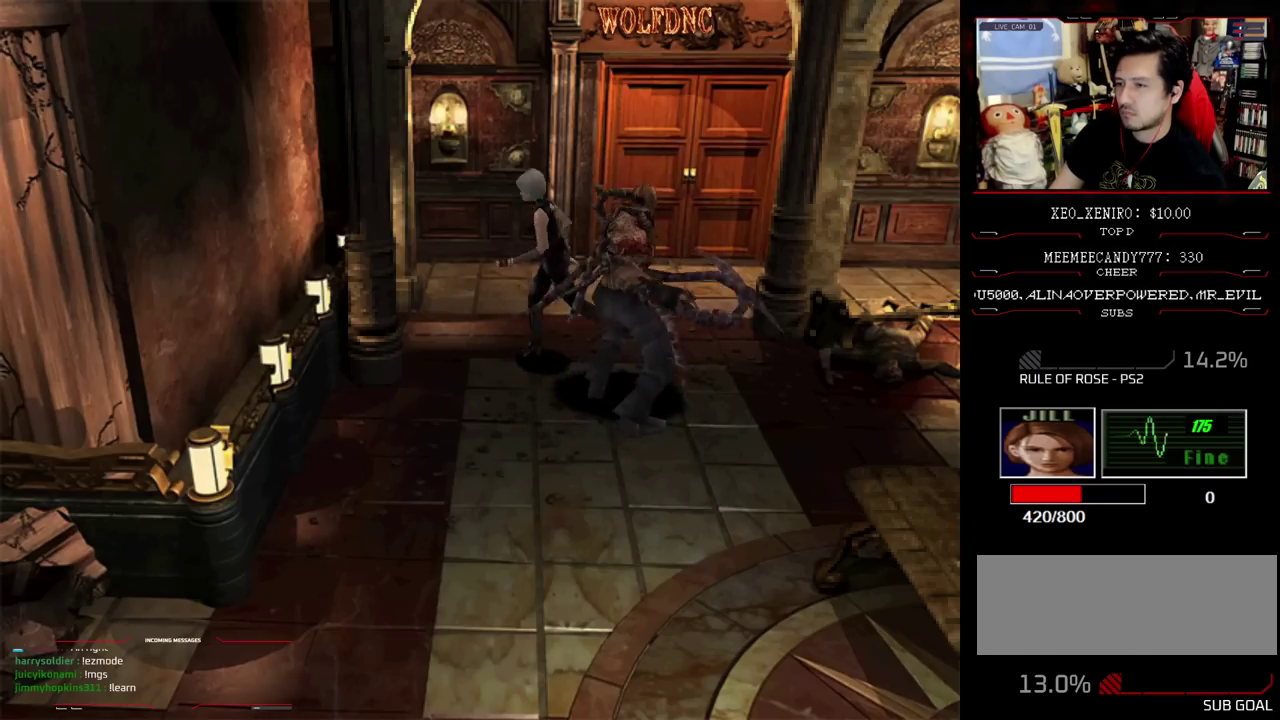
{"buttons": ["CROSS", "R1"], "events": [[17, "DPAD_UP", "up"], [100, "DPAD_UP", "down"], [100, "SQUARE", "down"], [383, "R1", "down"], [483, "CROSS", "down"], [483, "DPAD_LEFT", "up"], [483, "DPAD_UP", "up"], [483, "SQUARE", "up"]]}
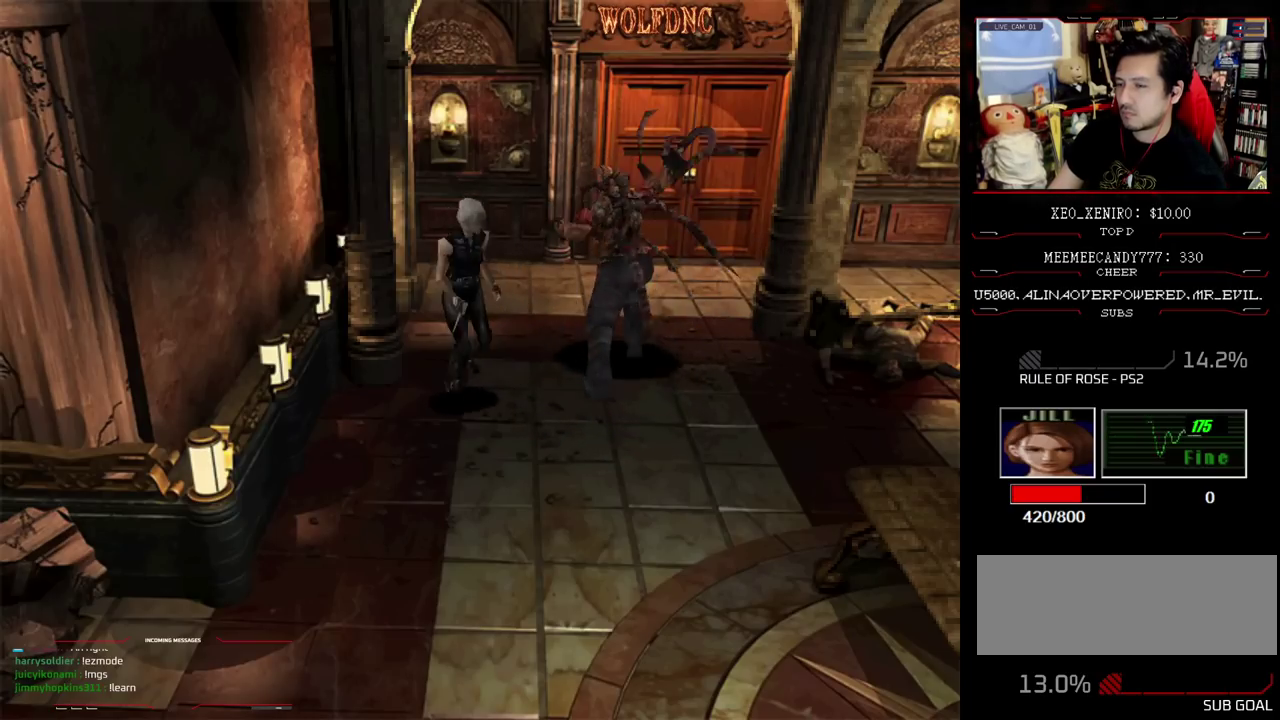
{"buttons": ["CROSS", "R1"], "events": [[217, "CROSS", "up"], [267, "CROSS", "down"], [350, "CROSS", "up"], [400, "CROSS", "down"], [450, "CROSS", "up"], [500, "CROSS", "down"]]}